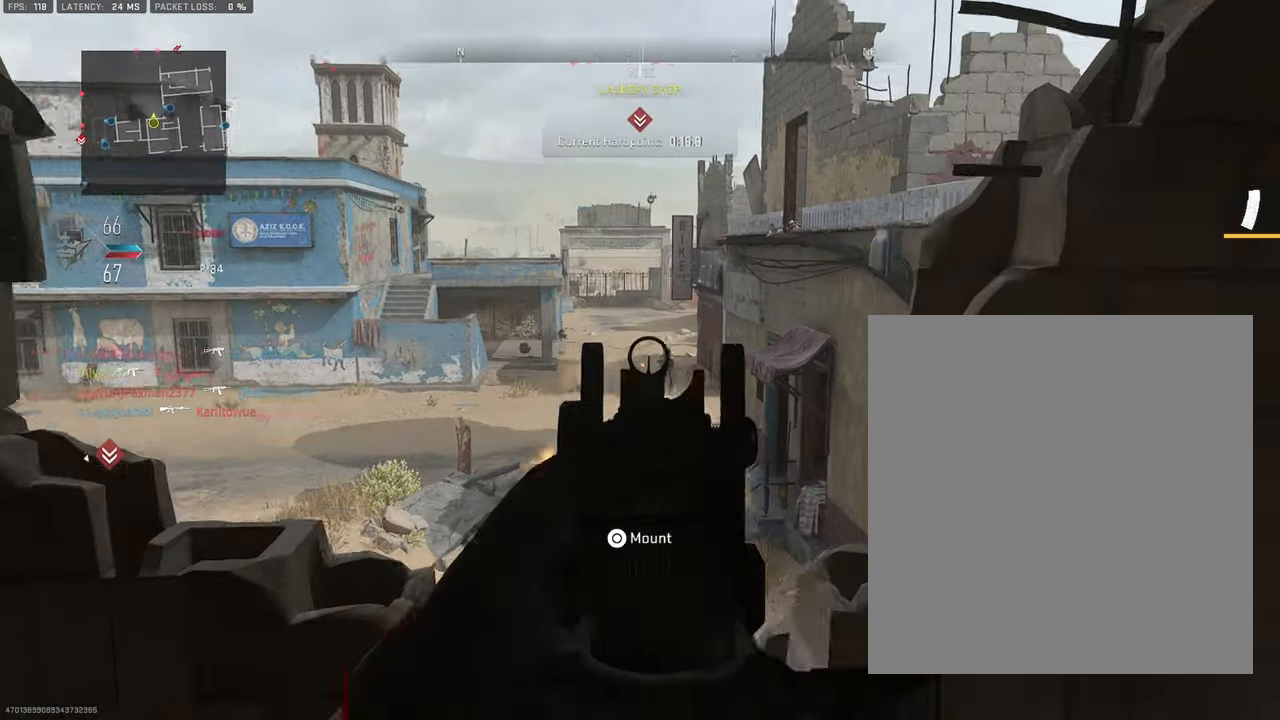
Gameplay with a controller (PlayStation layout); each line is a JSON object with the inputs held at the frame after it. "events" lists button and stick changes between this image and that frame as [ms after this image, input, new state], when the widget could be followed in between. Not read: TOUCHPAD.
{"buttons": ["L1", "R1"], "left_stick": "center", "right_stick": "center", "events": [[66, "left_stick", "center"], [133, "left_stick", "right"], [133, "right_stick", "down"], [316, "left_stick", "left"], [433, "left_stick", "center"], [433, "right_stick", "center"]]}
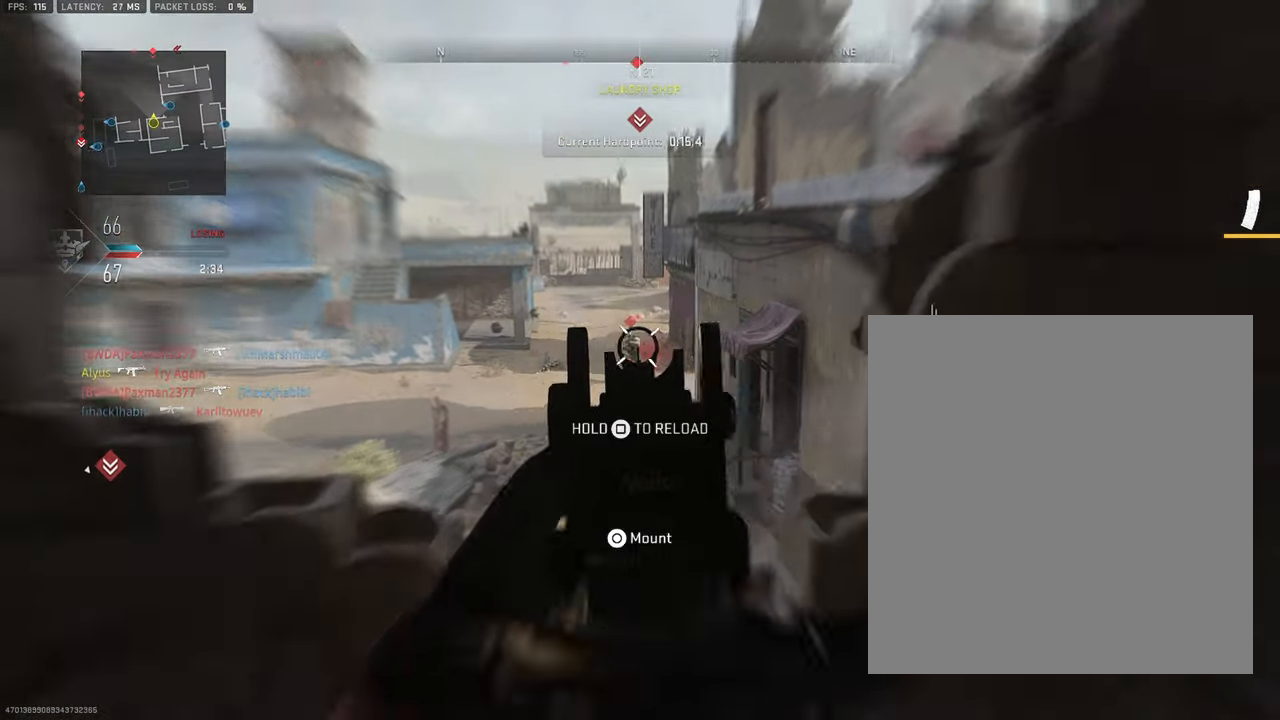
{"buttons": [], "left_stick": "up-right", "right_stick": "right", "events": [[16, "left_stick", "right"], [66, "left_stick", "center"], [200, "left_stick", "right"], [383, "L1", "up"], [383, "R1", "up"], [383, "right_stick", "right"], [416, "left_stick", "up-right"]]}
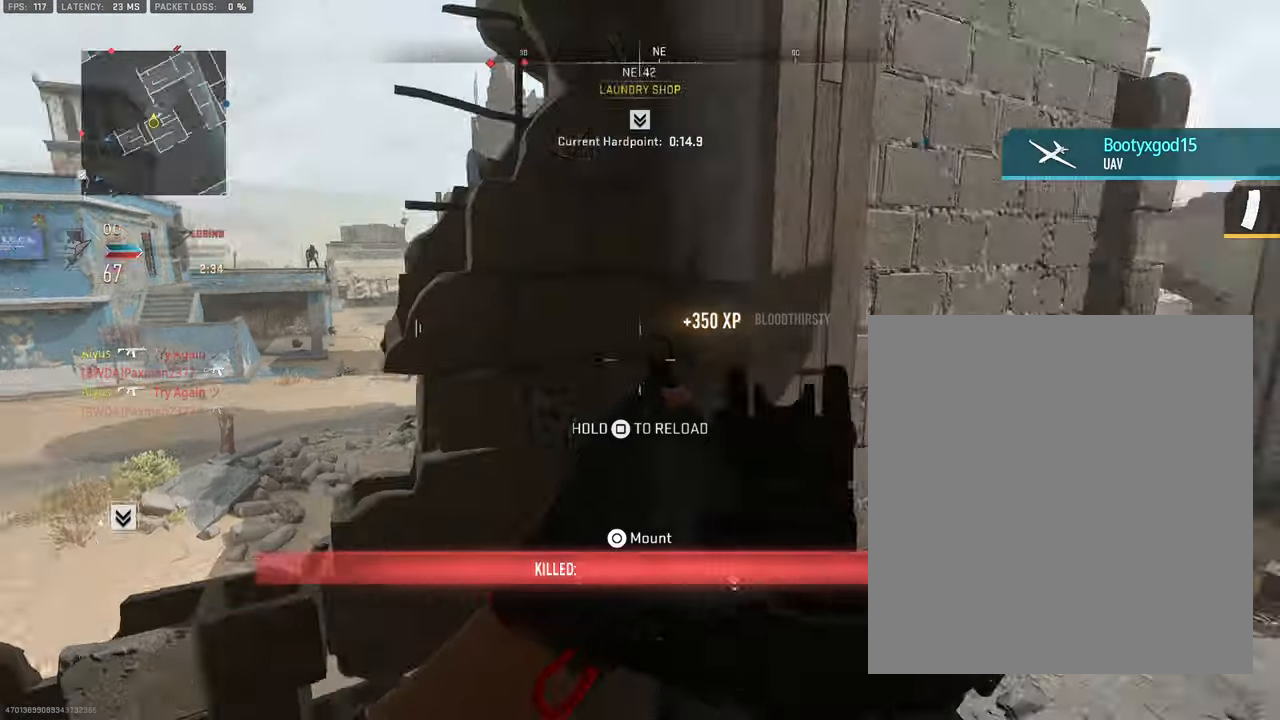
{"buttons": ["SQUARE"], "left_stick": "up-right", "right_stick": "right", "events": [[50, "SQUARE", "down"], [150, "left_stick", "up"], [450, "left_stick", "up-right"]]}
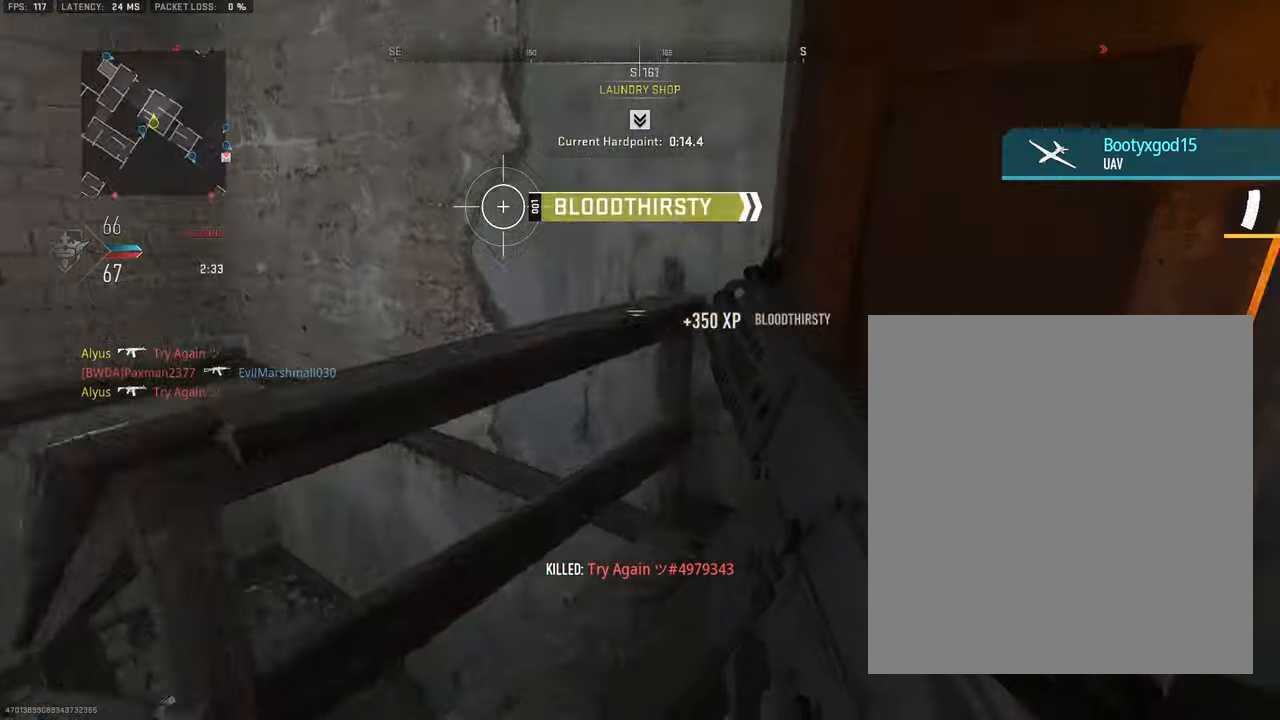
{"buttons": [], "left_stick": "down-left", "right_stick": "left"}
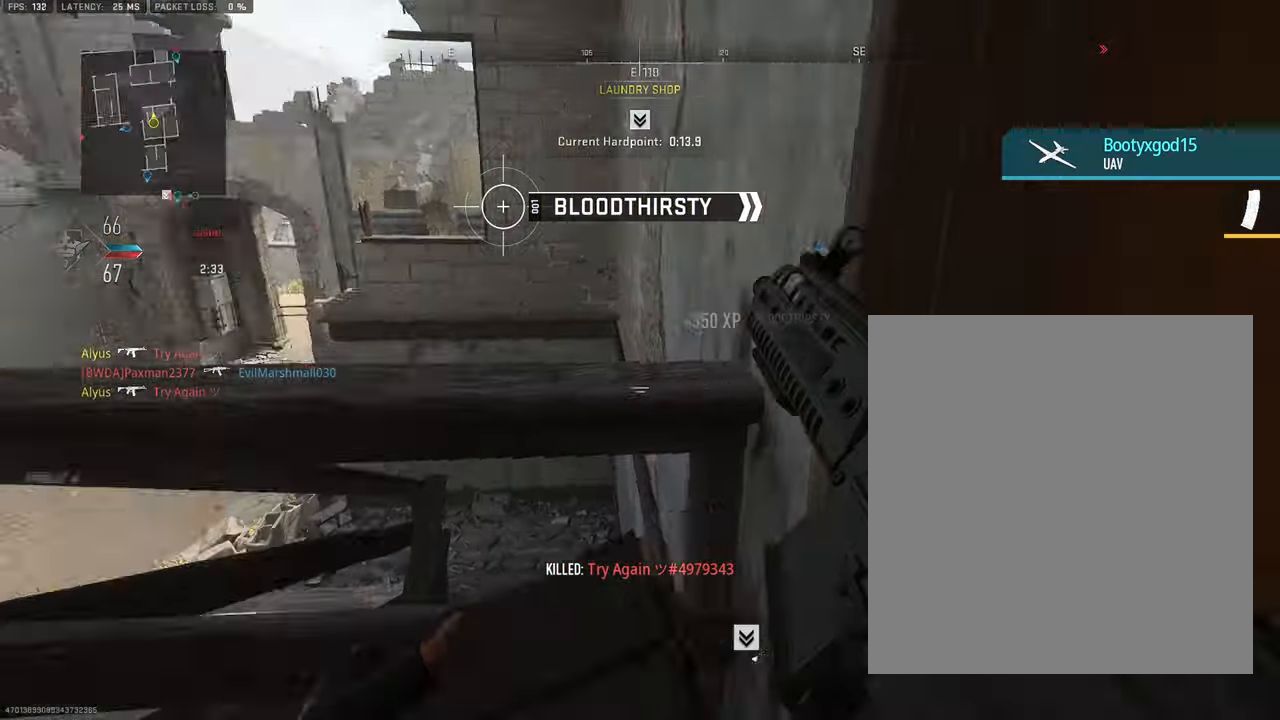
{"buttons": [], "left_stick": "up", "right_stick": "center", "events": [[66, "left_stick", "up-left"], [100, "right_stick", "center"], [283, "left_stick", "up"]]}
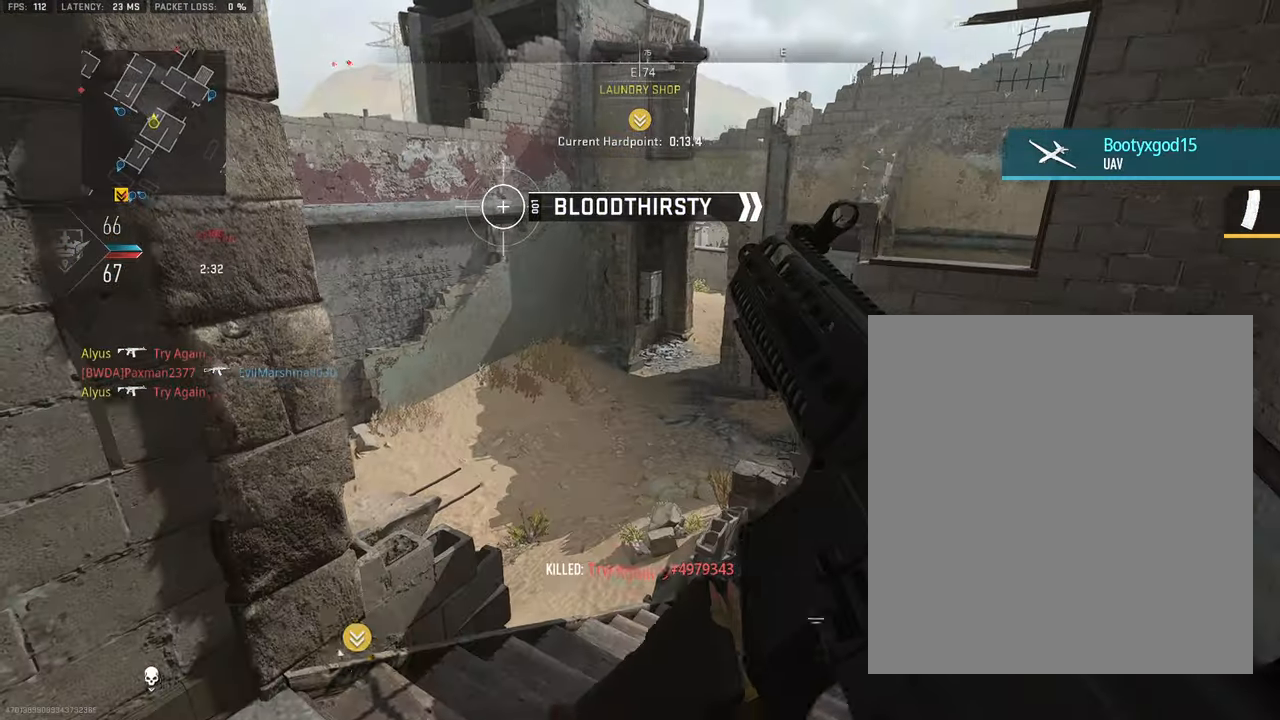
{"buttons": ["L3"], "left_stick": "up", "right_stick": "center", "events": [[116, "left_stick", "up-right"], [433, "L3", "down"], [433, "left_stick", "up"]]}
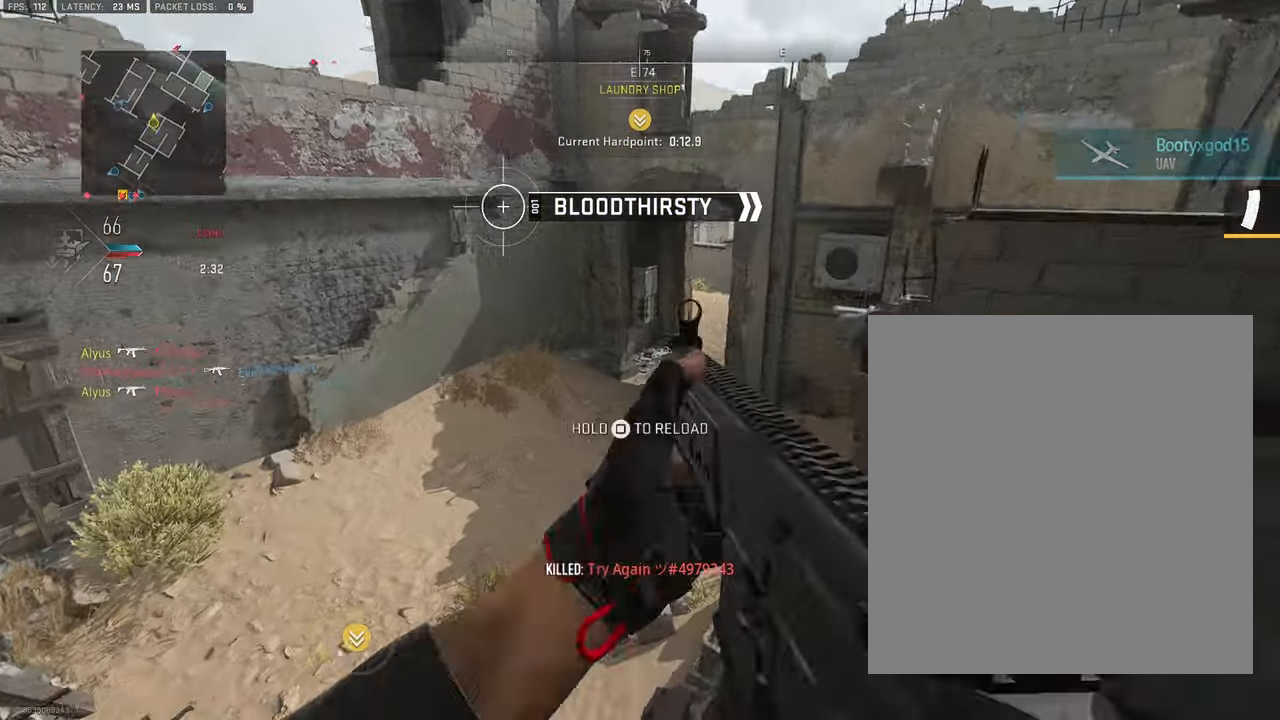
{"buttons": ["L3"], "left_stick": "up", "right_stick": "center", "events": [[100, "L3", "up"], [150, "L3", "down"], [300, "L3", "up"], [383, "L3", "down"]]}
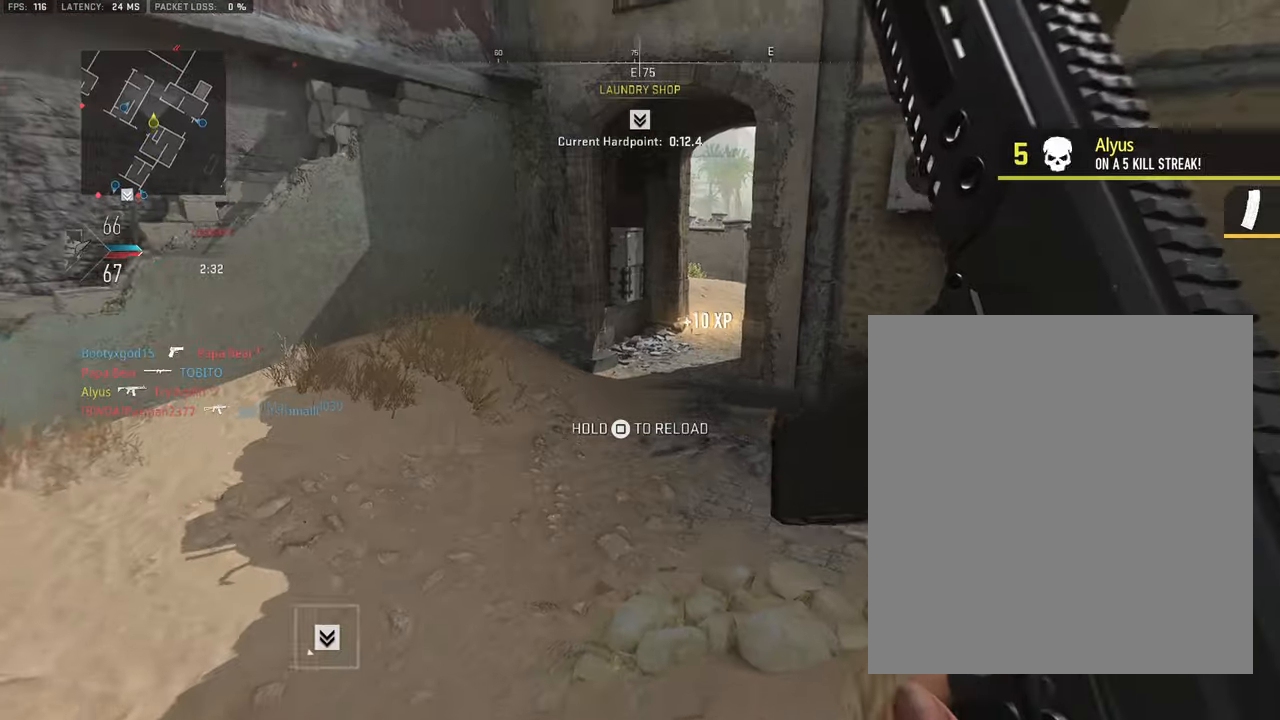
{"buttons": [], "left_stick": "up", "right_stick": "center", "events": [[67, "CROSS", "down"], [100, "L3", "up"], [383, "CROSS", "up"]]}
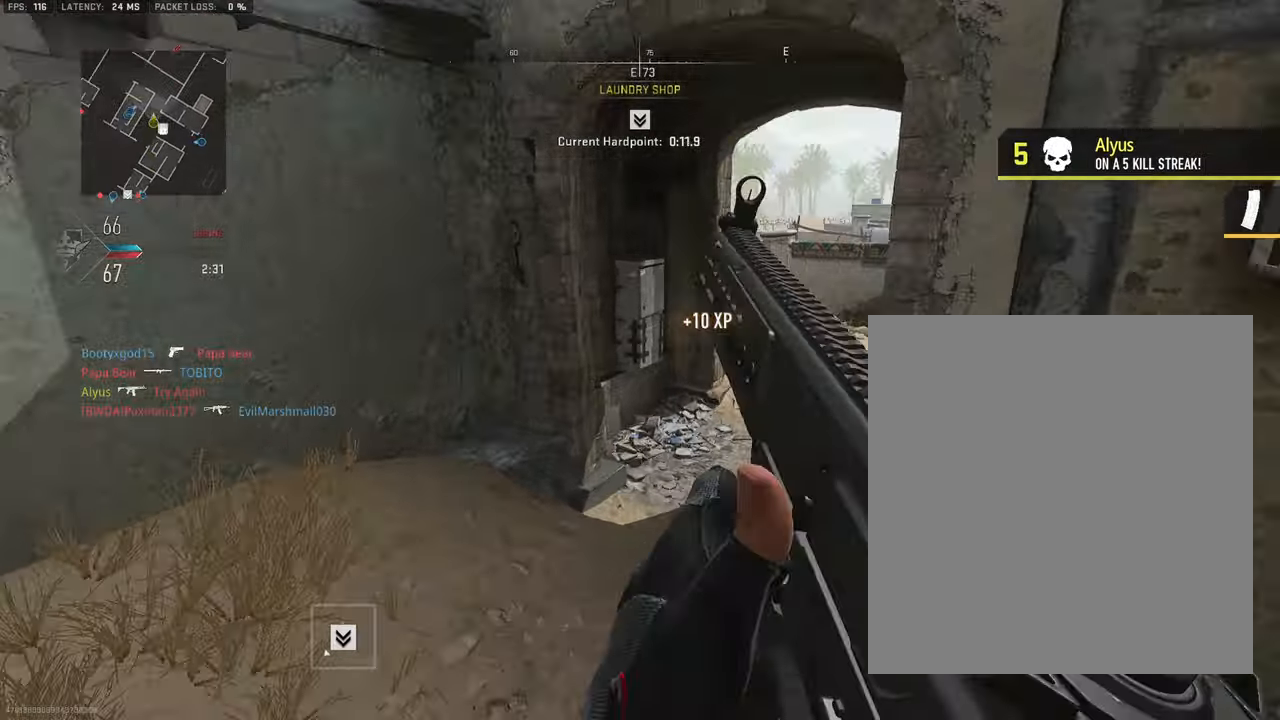
{"buttons": ["L3"], "left_stick": "up", "right_stick": "center", "events": [[283, "right_stick", "up-right"], [433, "L3", "down"], [433, "right_stick", "center"]]}
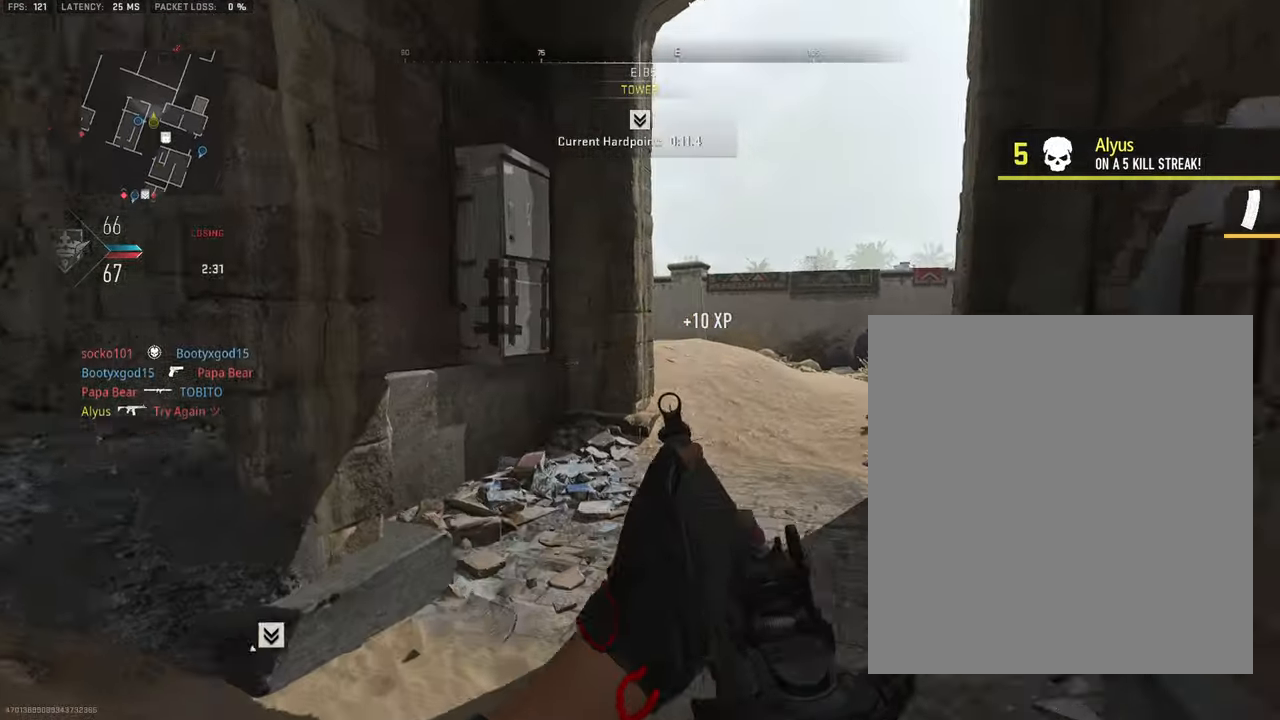
{"buttons": ["L3"], "left_stick": "up-right", "right_stick": "center", "events": [[67, "L3", "up"], [167, "left_stick", "up-right"], [200, "L3", "down"], [383, "L3", "up"], [500, "L3", "down"]]}
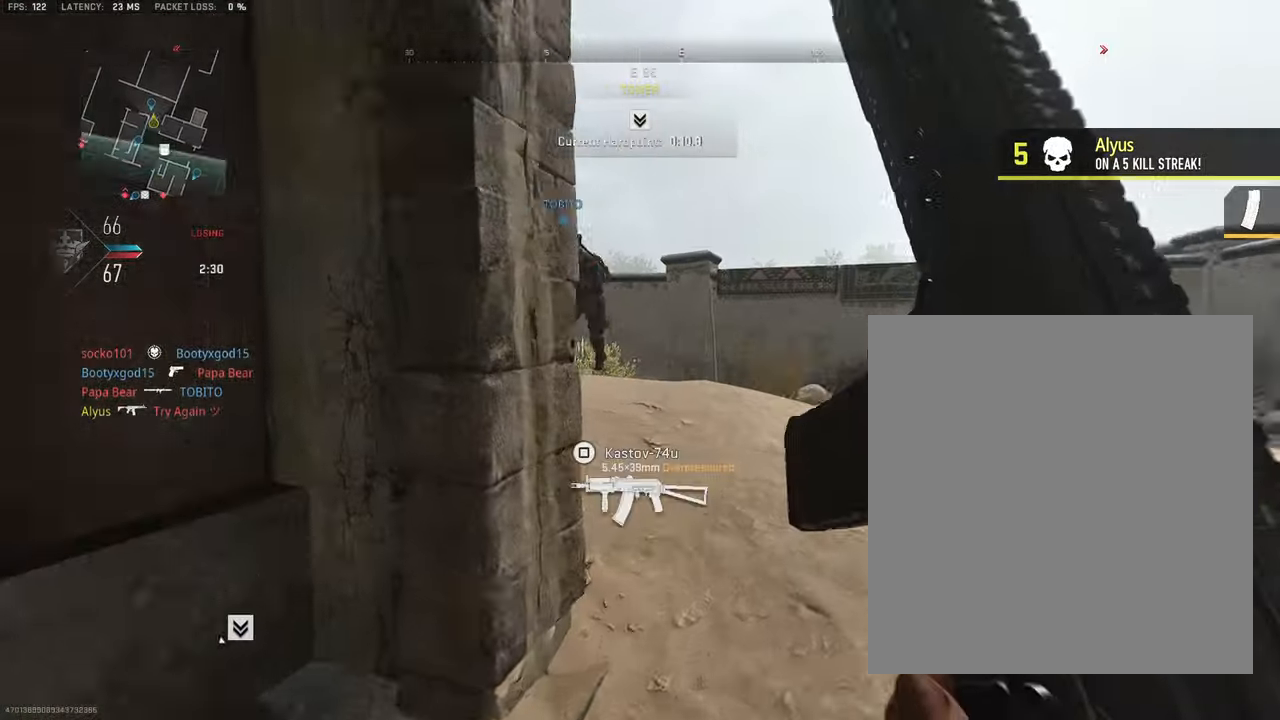
{"buttons": ["L3"], "left_stick": "up", "right_stick": "center", "events": [[50, "right_stick", "left"], [283, "left_stick", "up"], [300, "right_stick", "center"]]}
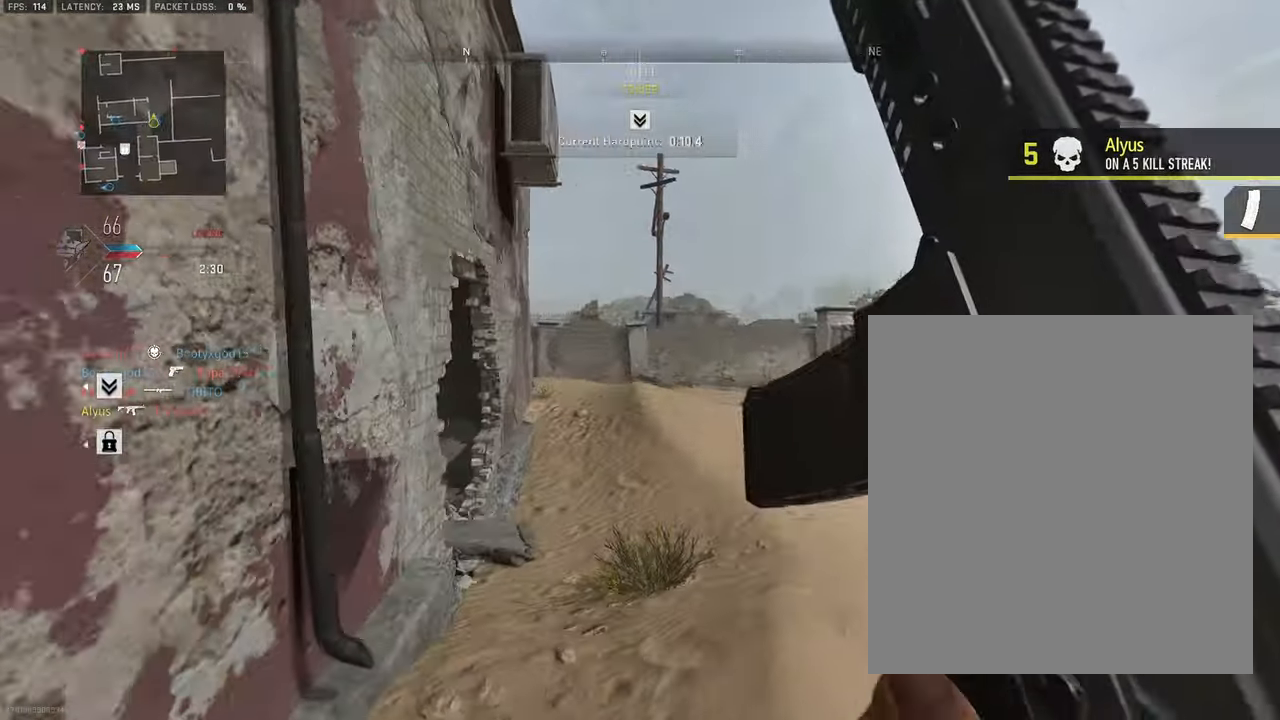
{"buttons": ["L3"], "left_stick": "up", "right_stick": "center", "events": [[300, "L3", "up"], [483, "L3", "down"]]}
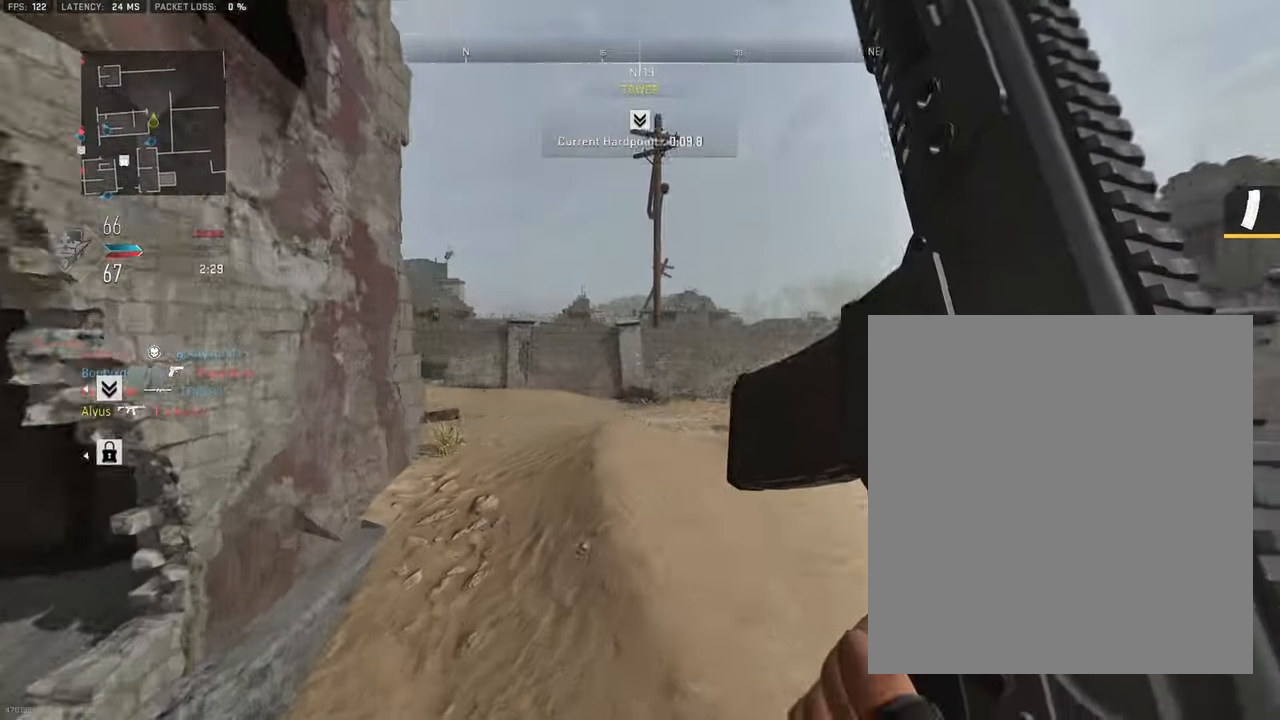
{"buttons": ["L3"], "left_stick": "up", "right_stick": "center", "events": [[67, "right_stick", "left"], [167, "L3", "up"], [217, "right_stick", "center"], [467, "L3", "down"]]}
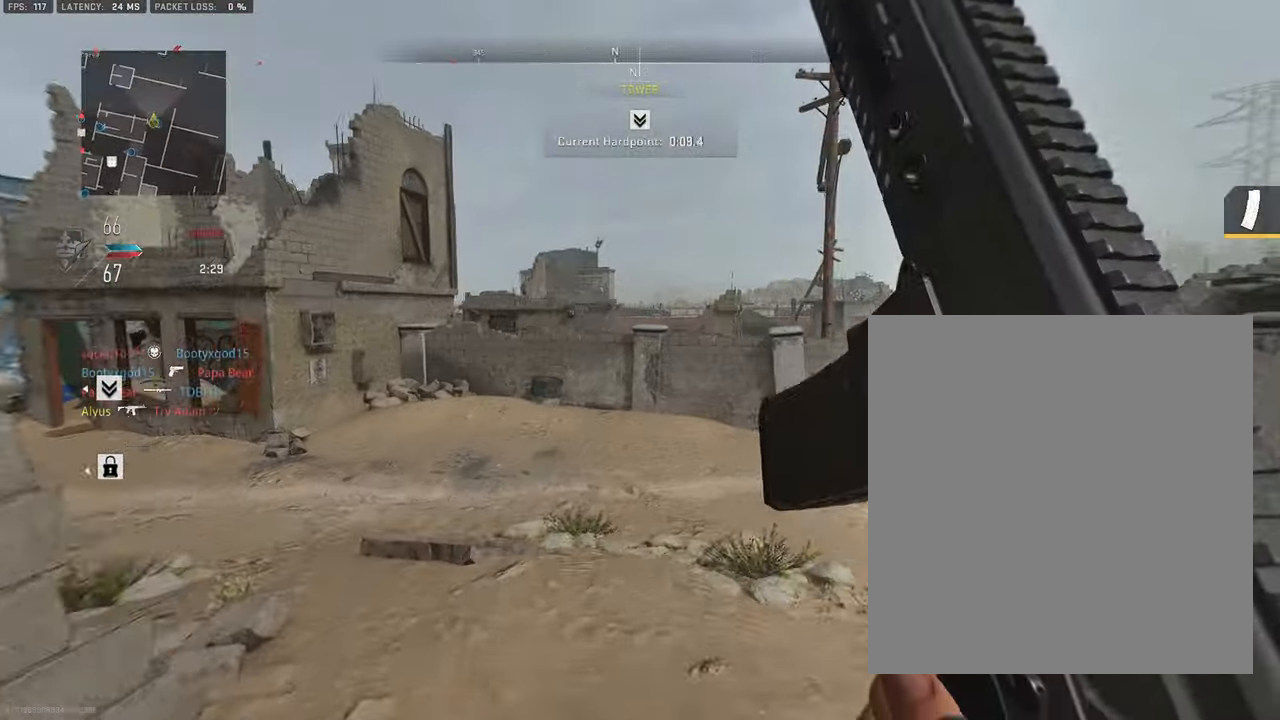
{"buttons": ["L3"], "left_stick": "up-right", "right_stick": "center", "events": [[150, "left_stick", "up-right"], [167, "right_stick", "left"], [317, "right_stick", "center"]]}
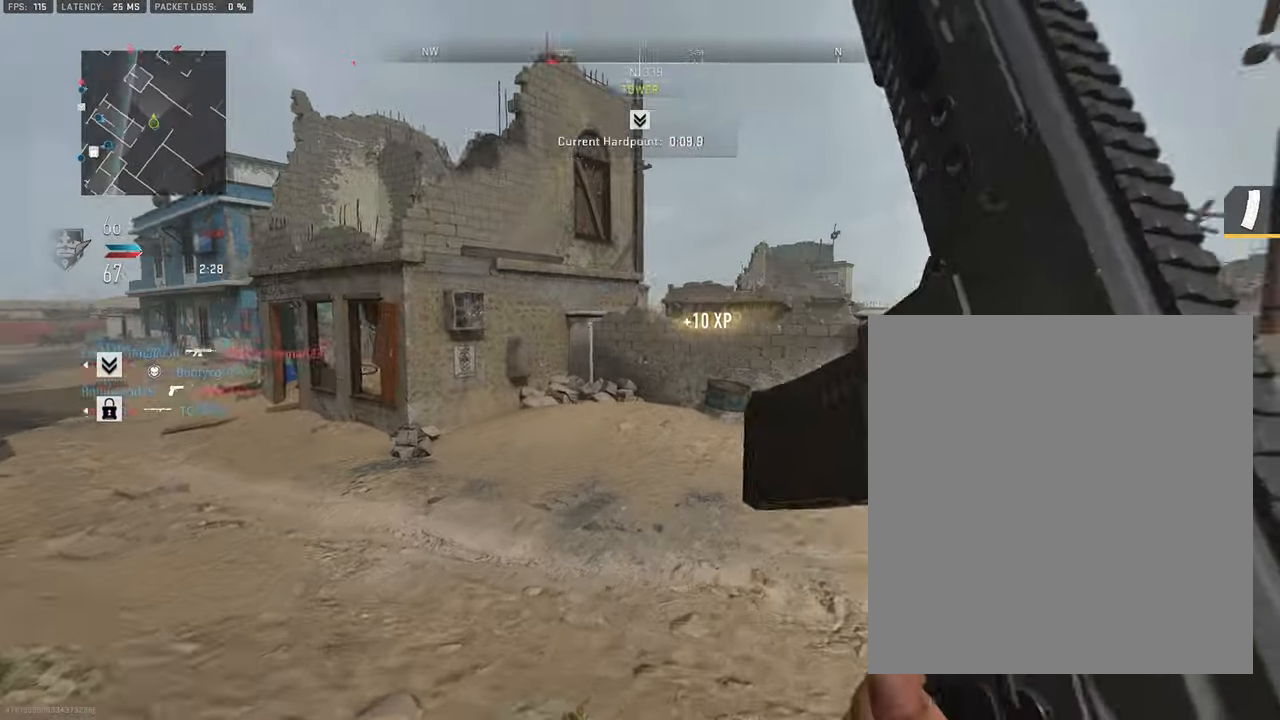
{"buttons": ["L3"], "left_stick": "up-right", "right_stick": "center", "events": [[17, "right_stick", "left"], [167, "right_stick", "center"], [333, "right_stick", "right"], [500, "right_stick", "center"]]}
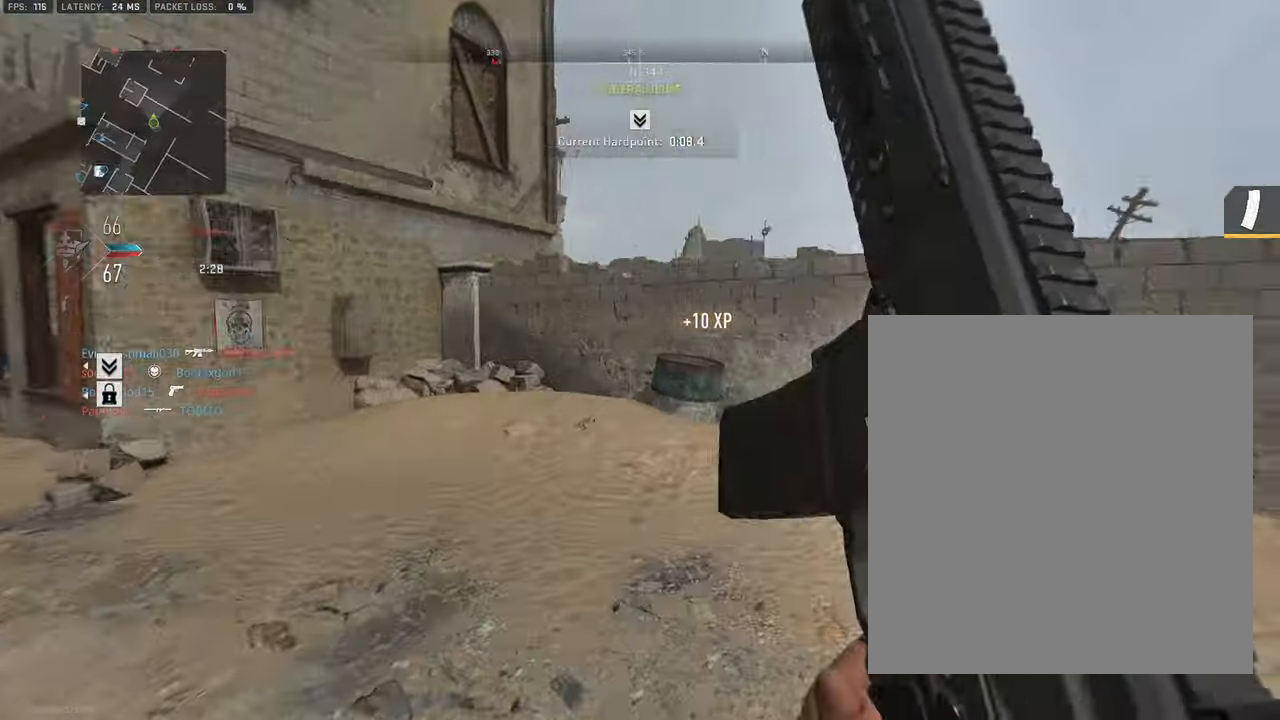
{"buttons": ["CROSS"], "left_stick": "up-right", "right_stick": "center", "events": [[250, "left_stick", "up"], [417, "L3", "up"], [417, "left_stick", "up-right"], [433, "CROSS", "down"]]}
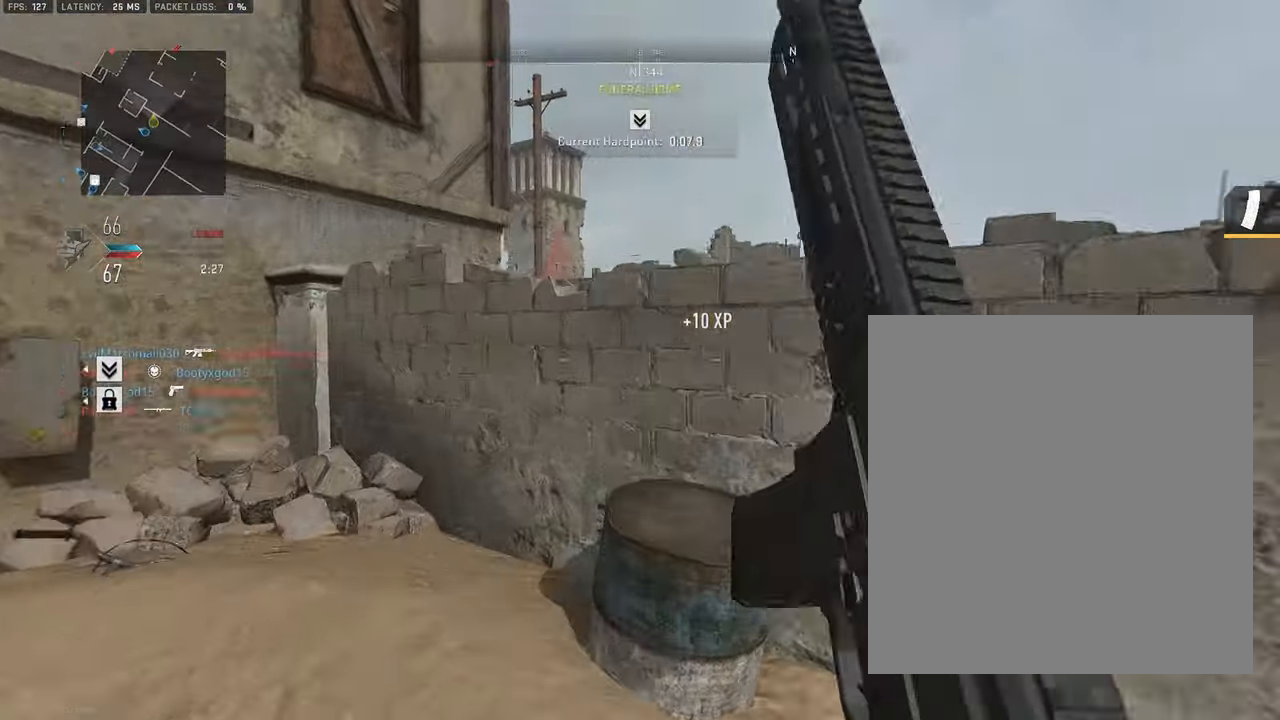
{"buttons": ["L1"], "left_stick": "center", "right_stick": "center", "events": [[67, "CROSS", "up"], [150, "right_stick", "left"], [217, "L1", "down"], [267, "right_stick", "center"], [317, "left_stick", "right"], [450, "left_stick", "center"]]}
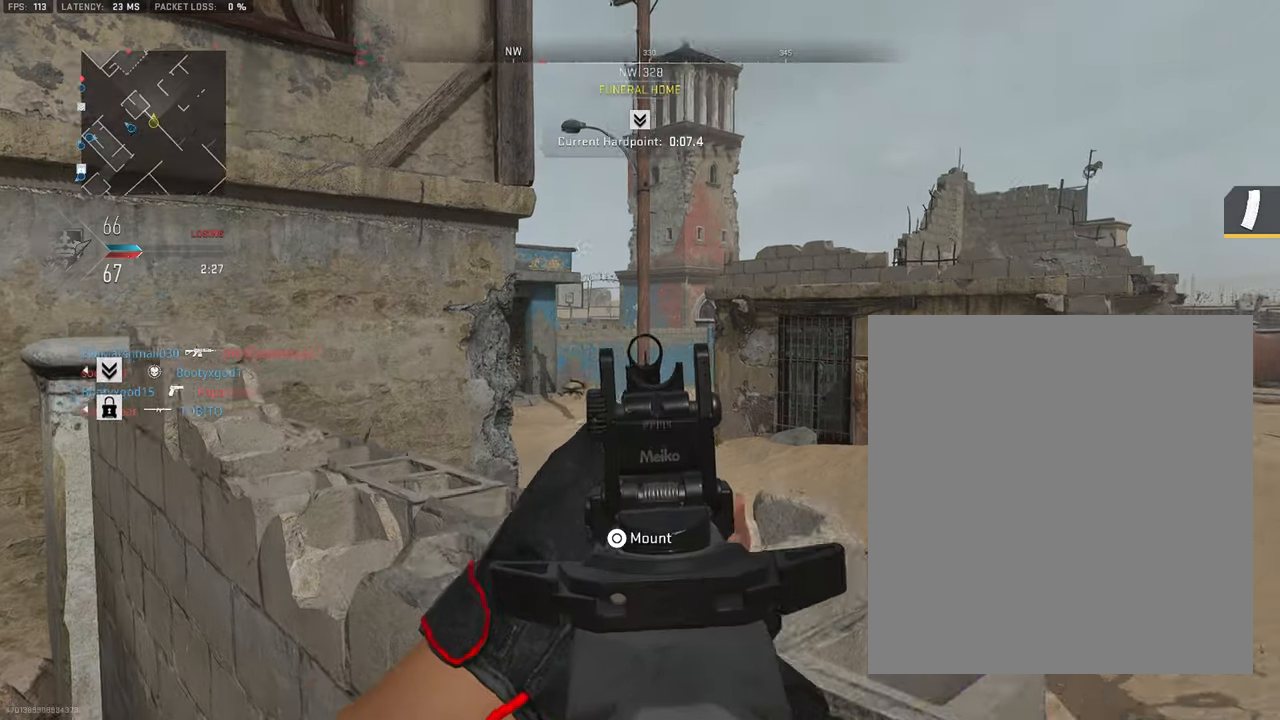
{"buttons": ["L1"], "left_stick": "center", "right_stick": "center", "events": [[100, "left_stick", "right"], [267, "right_stick", "down-left"], [284, "left_stick", "center"], [367, "right_stick", "center"]]}
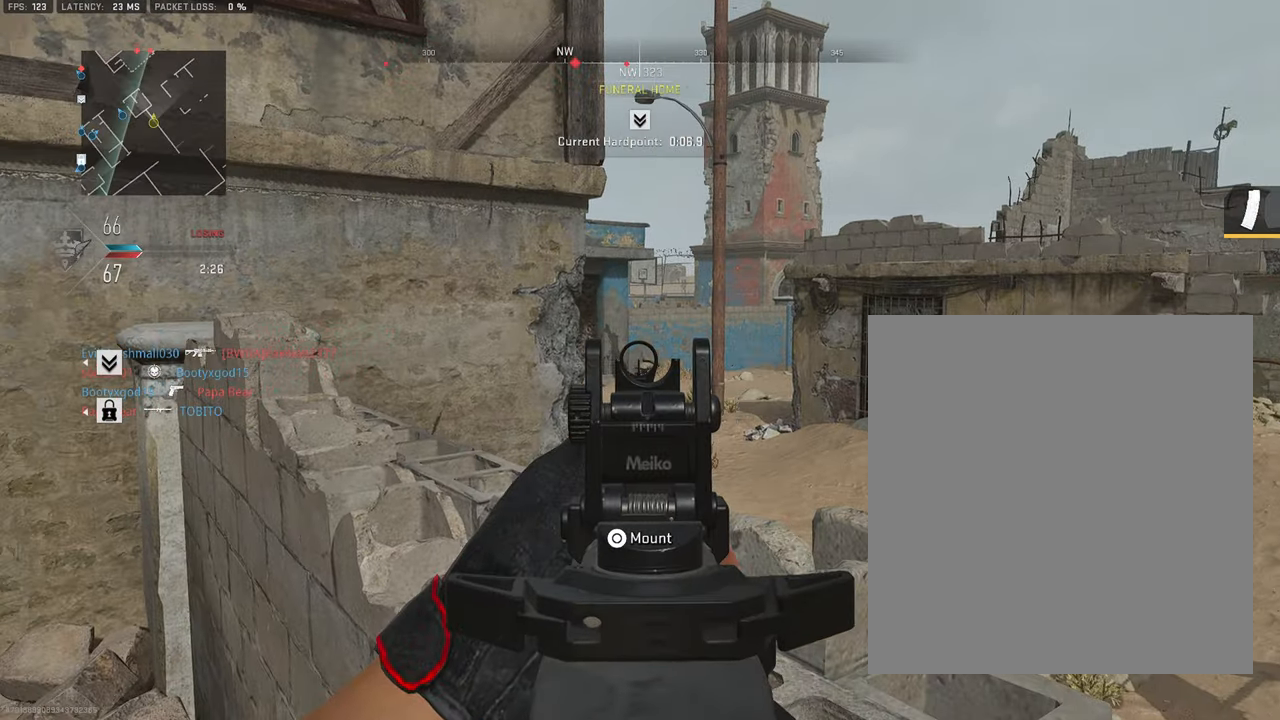
{"buttons": ["L1"], "left_stick": "center", "right_stick": "center", "events": [[317, "left_stick", "down-right"], [400, "left_stick", "center"]]}
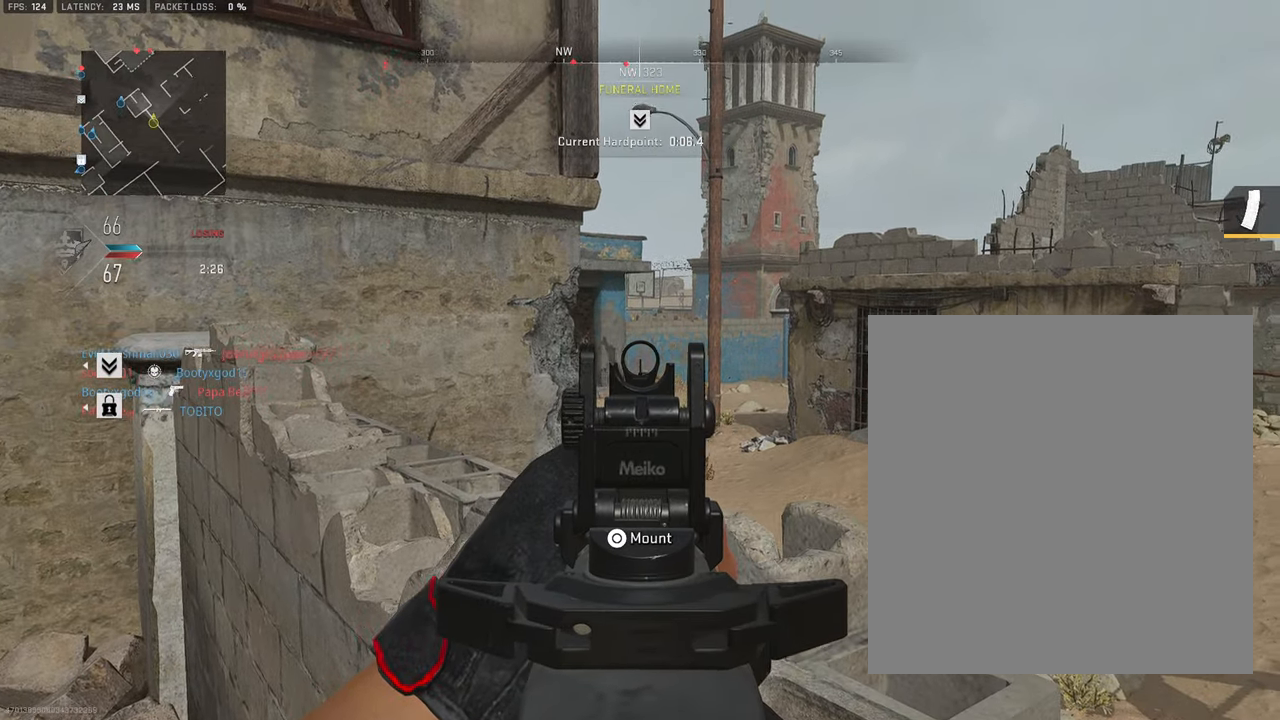
{"buttons": ["L1"], "left_stick": "up-left", "right_stick": "center", "events": [[17, "right_stick", "right"], [67, "left_stick", "up-left"], [150, "right_stick", "center"], [284, "right_stick", "right"], [434, "right_stick", "center"]]}
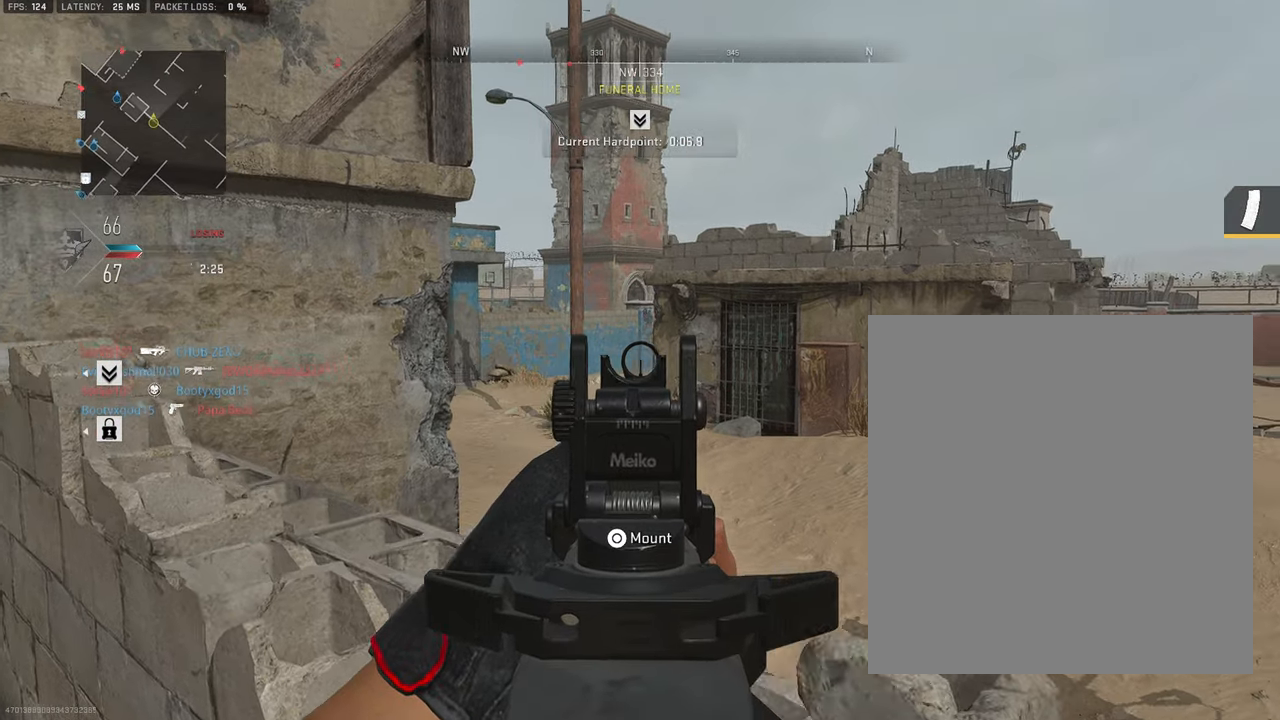
{"buttons": ["L1"], "left_stick": "center", "right_stick": "center", "events": [[334, "left_stick", "center"]]}
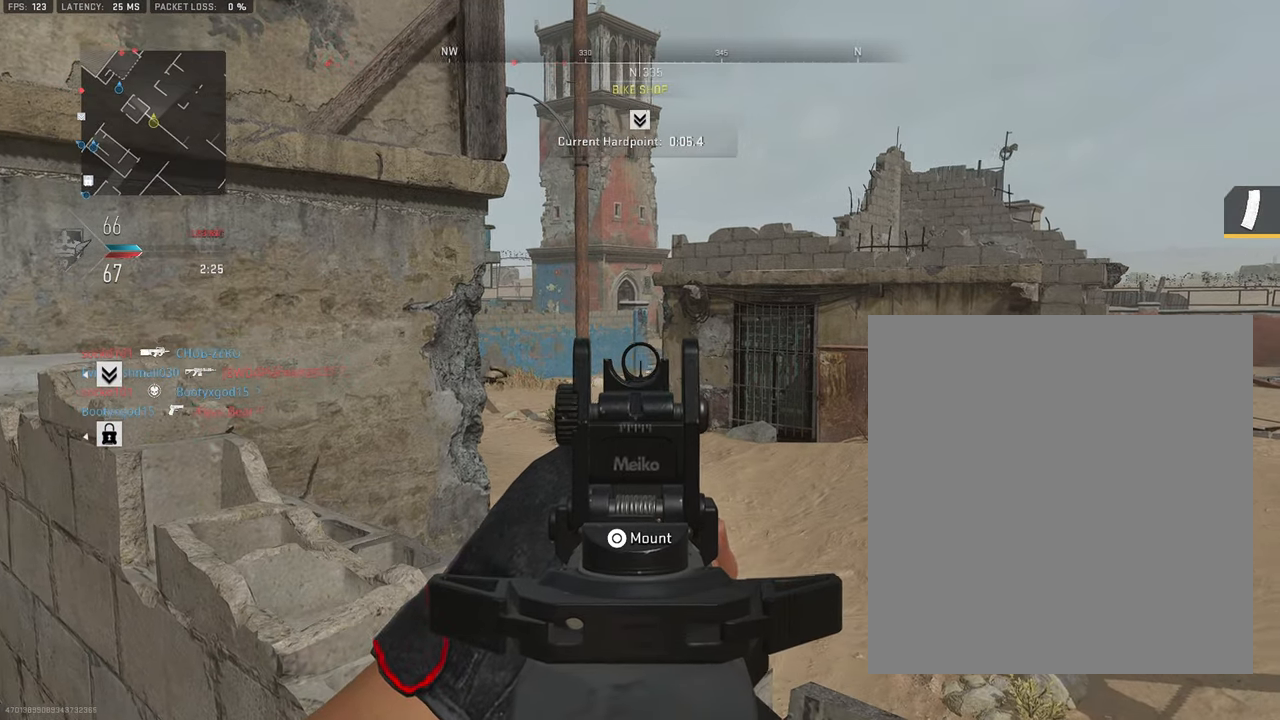
{"buttons": ["L1"], "left_stick": "center", "right_stick": "center", "events": []}
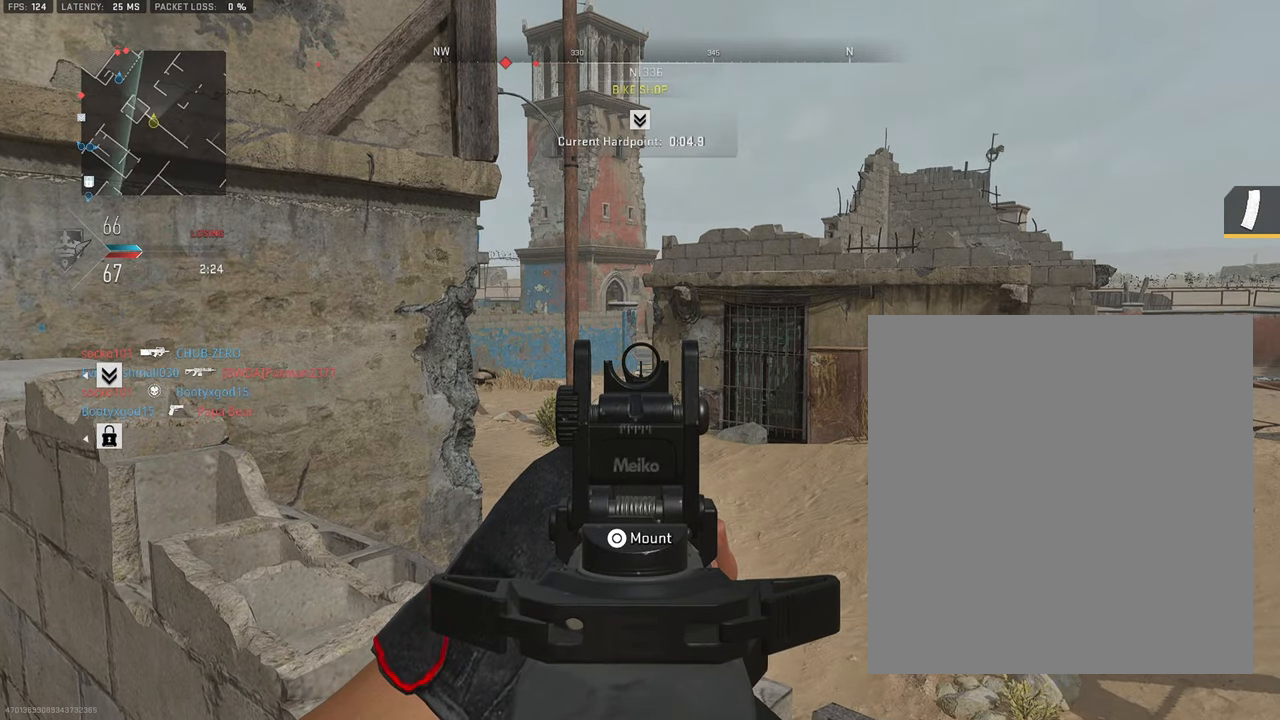
{"buttons": ["L1"], "left_stick": "center", "right_stick": "center", "events": []}
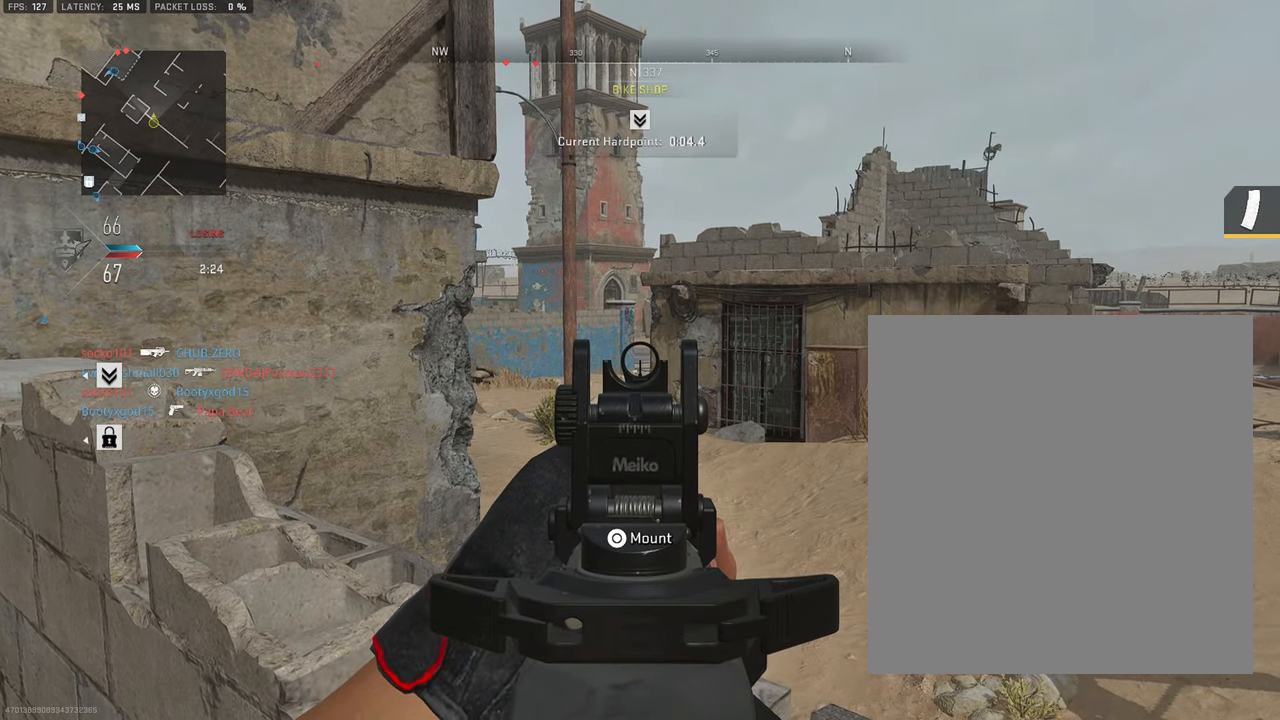
{"buttons": ["L1"], "left_stick": "down-right", "right_stick": "center", "events": [[167, "left_stick", "down-right"], [284, "right_stick", "left"], [350, "right_stick", "center"]]}
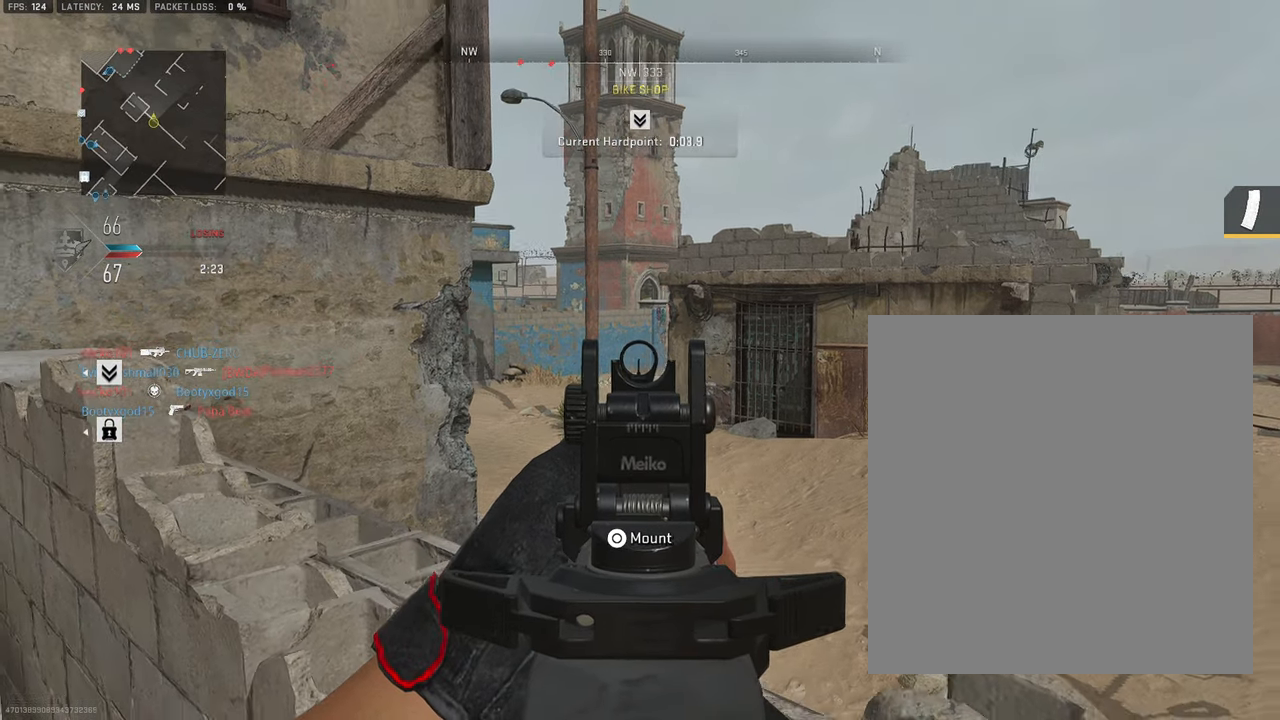
{"buttons": ["L1"], "left_stick": "center", "right_stick": "center", "events": [[17, "right_stick", "left"], [134, "right_stick", "center"], [300, "left_stick", "center"]]}
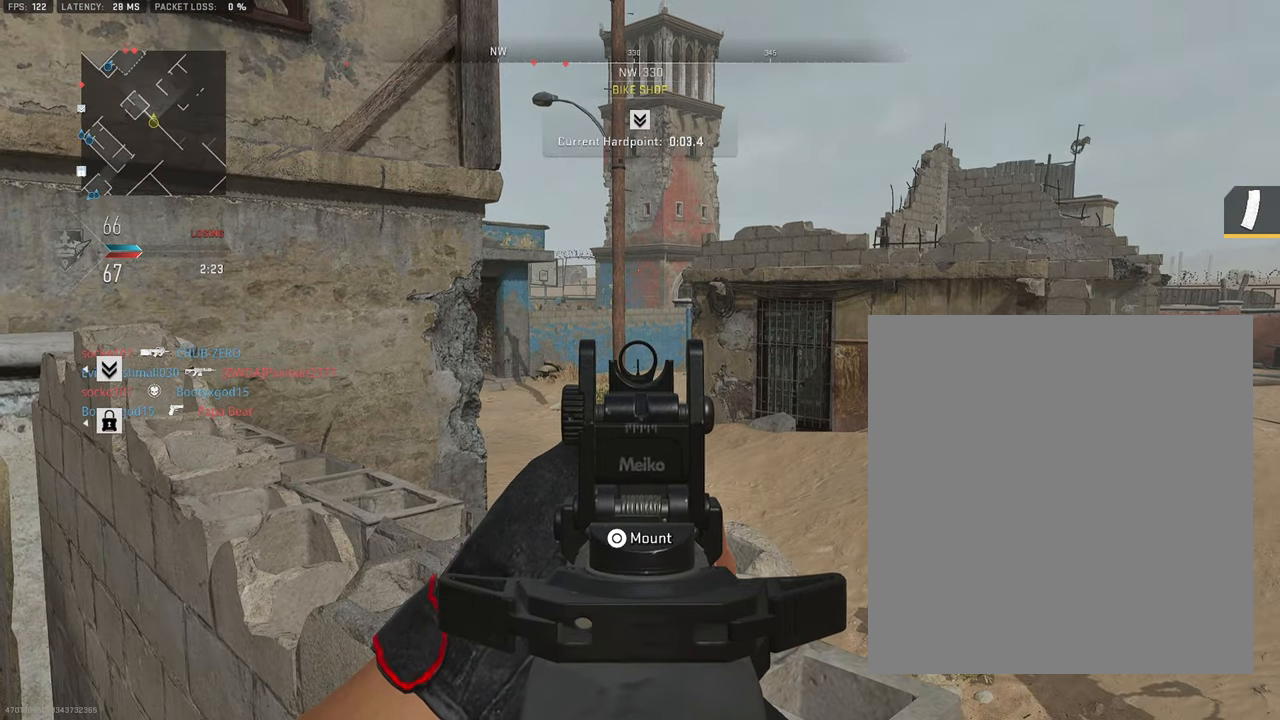
{"buttons": ["L1"], "left_stick": "center", "right_stick": "center", "events": [[134, "right_stick", "right"], [150, "left_stick", "up-left"], [284, "right_stick", "center"], [450, "left_stick", "center"]]}
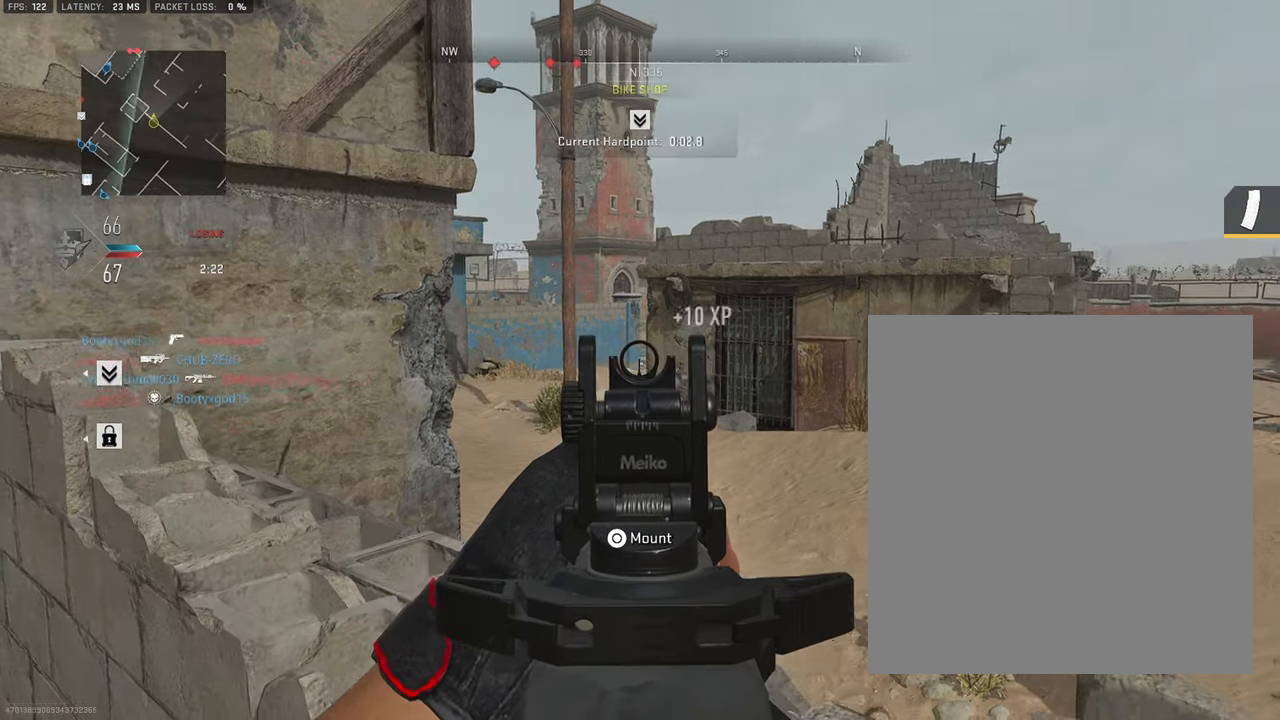
{"buttons": ["L1"], "left_stick": "center", "right_stick": "center", "events": [[184, "left_stick", "left"], [333, "left_stick", "center"]]}
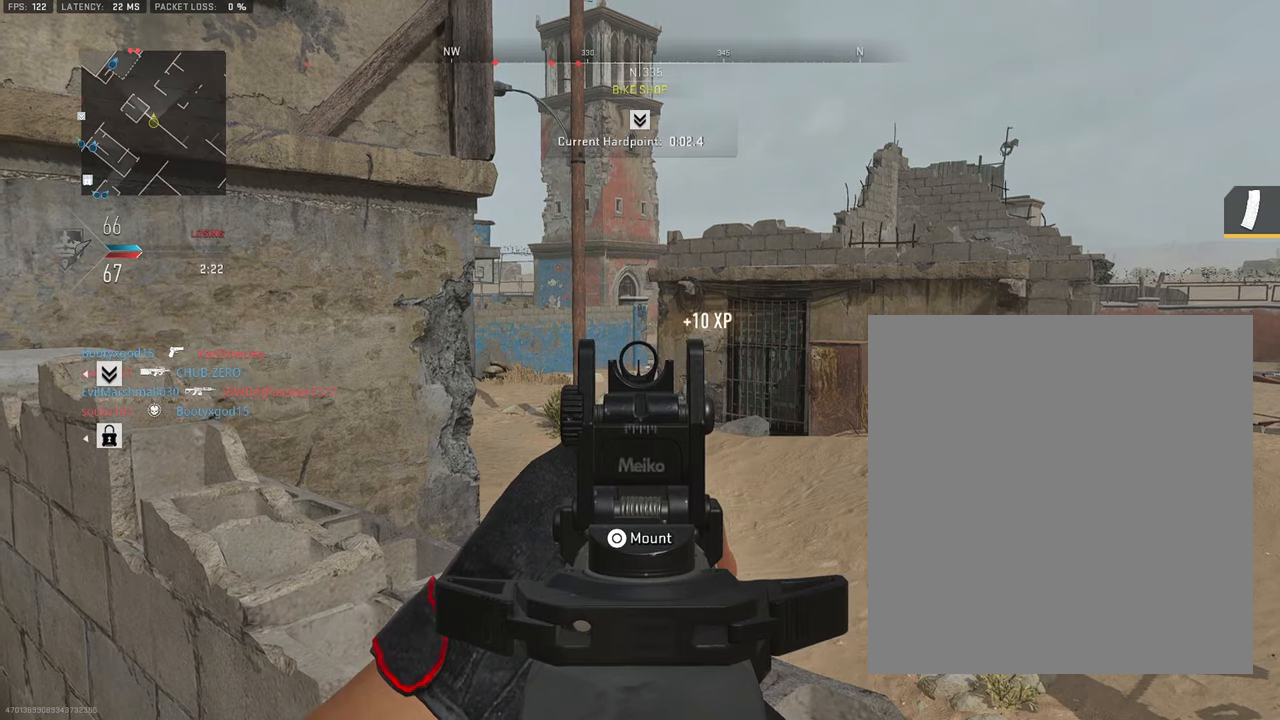
{"buttons": ["L1"], "left_stick": "center", "right_stick": "center", "events": [[300, "left_stick", "up-left"], [433, "left_stick", "center"]]}
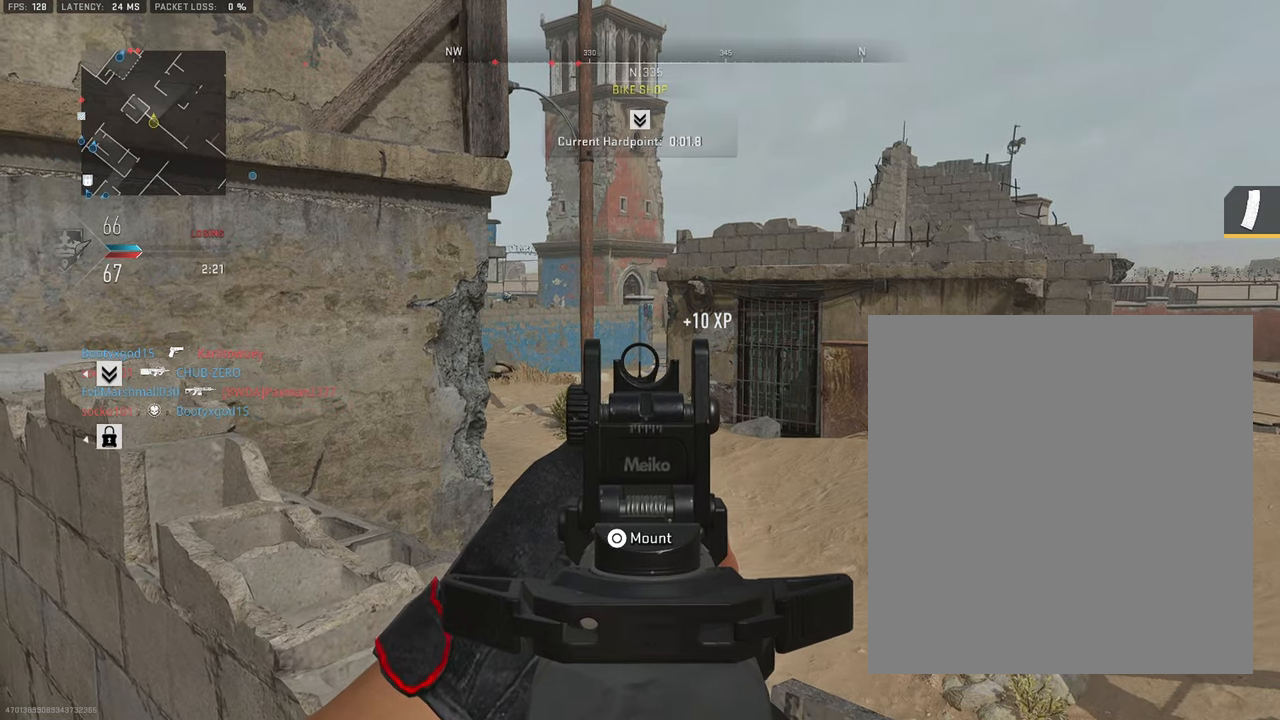
{"buttons": ["L1"], "left_stick": "center", "right_stick": "center", "events": [[266, "right_stick", "up-left"], [300, "left_stick", "left"], [366, "right_stick", "center"], [416, "left_stick", "center"]]}
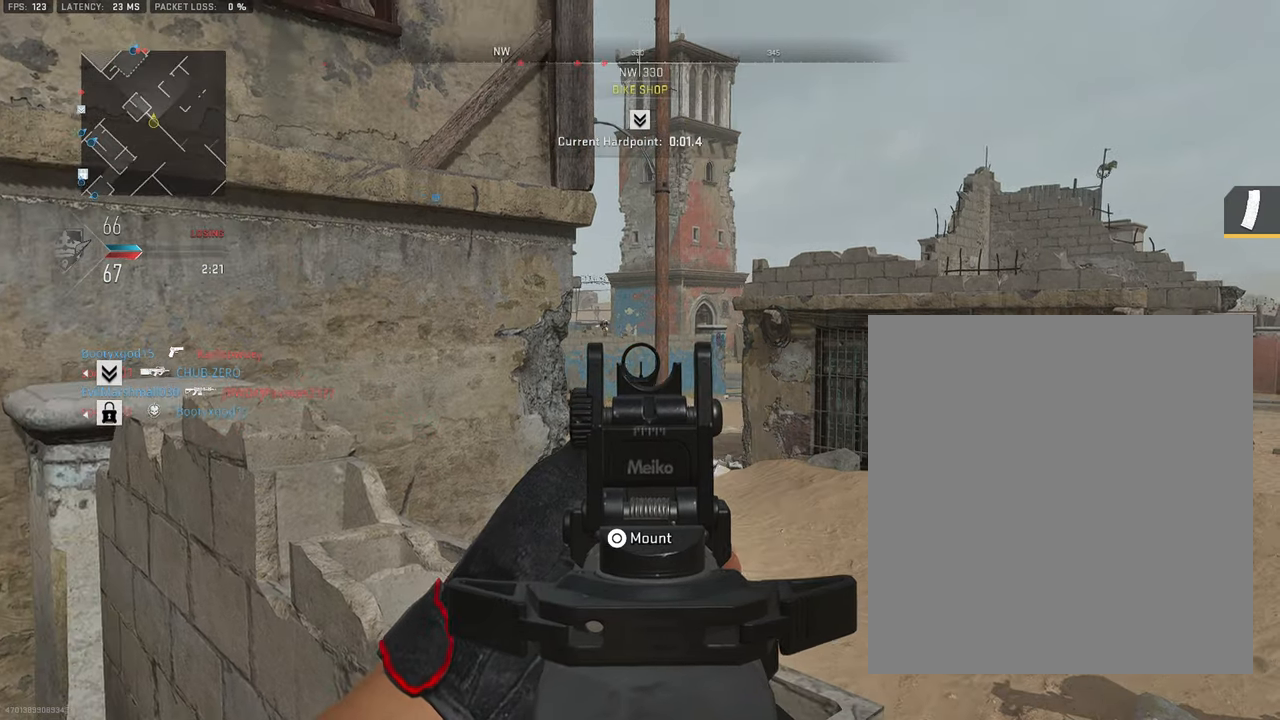
{"buttons": ["L1"], "left_stick": "down-right", "right_stick": "up-left", "events": [[33, "right_stick", "down-right"], [50, "left_stick", "up-left"], [200, "right_stick", "center"], [283, "left_stick", "center"], [300, "right_stick", "up-left"], [400, "left_stick", "right"], [483, "left_stick", "down-right"]]}